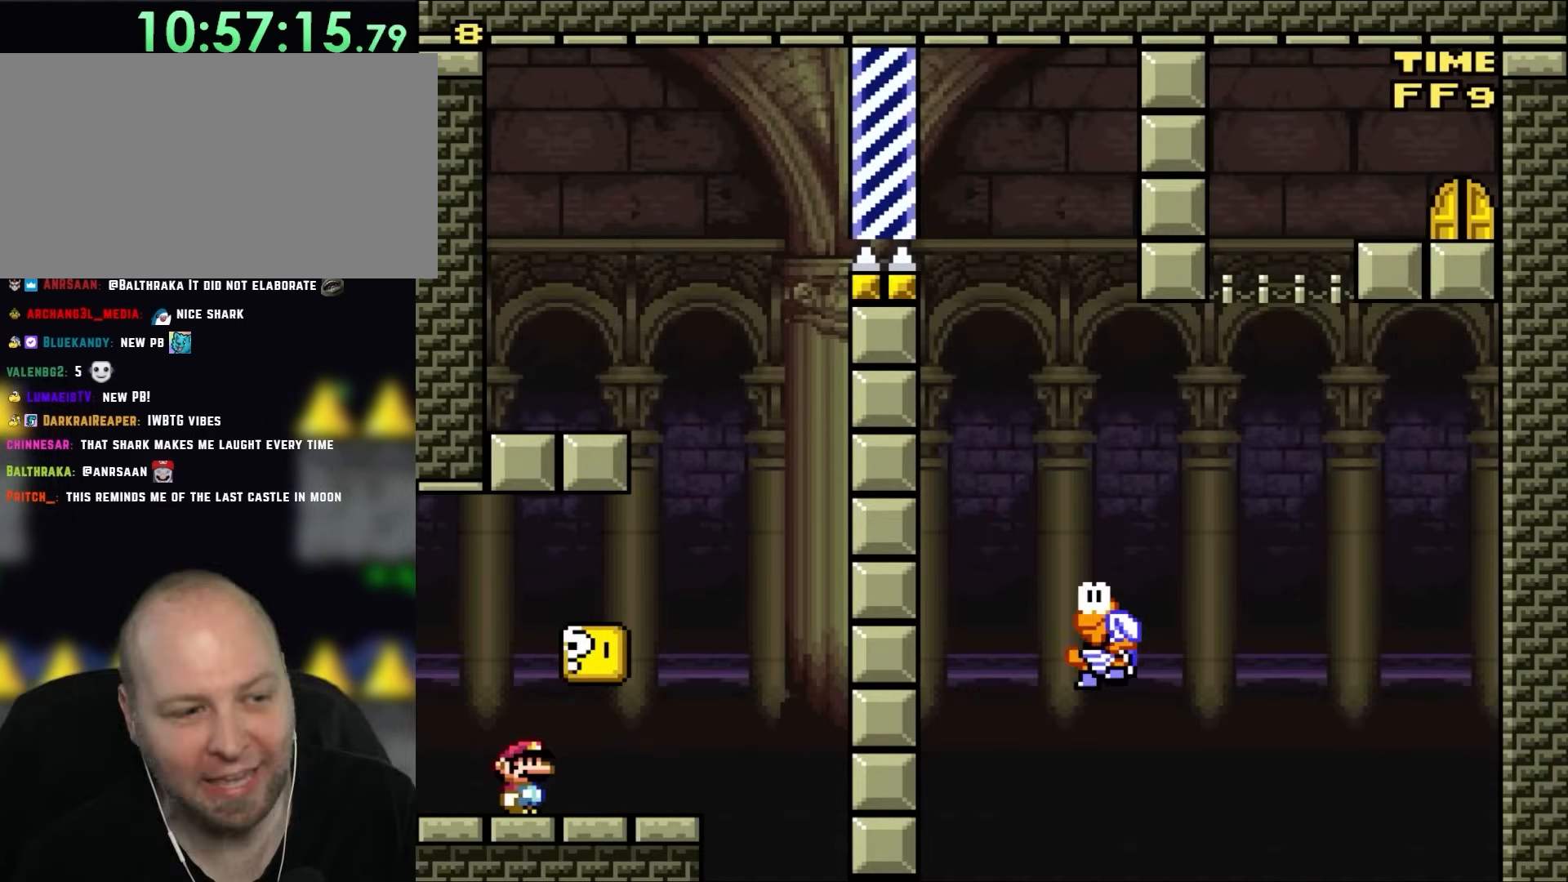
Gameplay with a controller (Nintendo layout); each line is a JSON object with the inputs held at the frame after it. "events" lists button and stick changes between this image and that frame as [ms after this image, input, new state], when the widget could be followed in between. Not read: L1 L3 R3 Y.
{"buttons": ["DPAD_RIGHT"], "events": [[417, "DPAD_RIGHT", "down"]]}
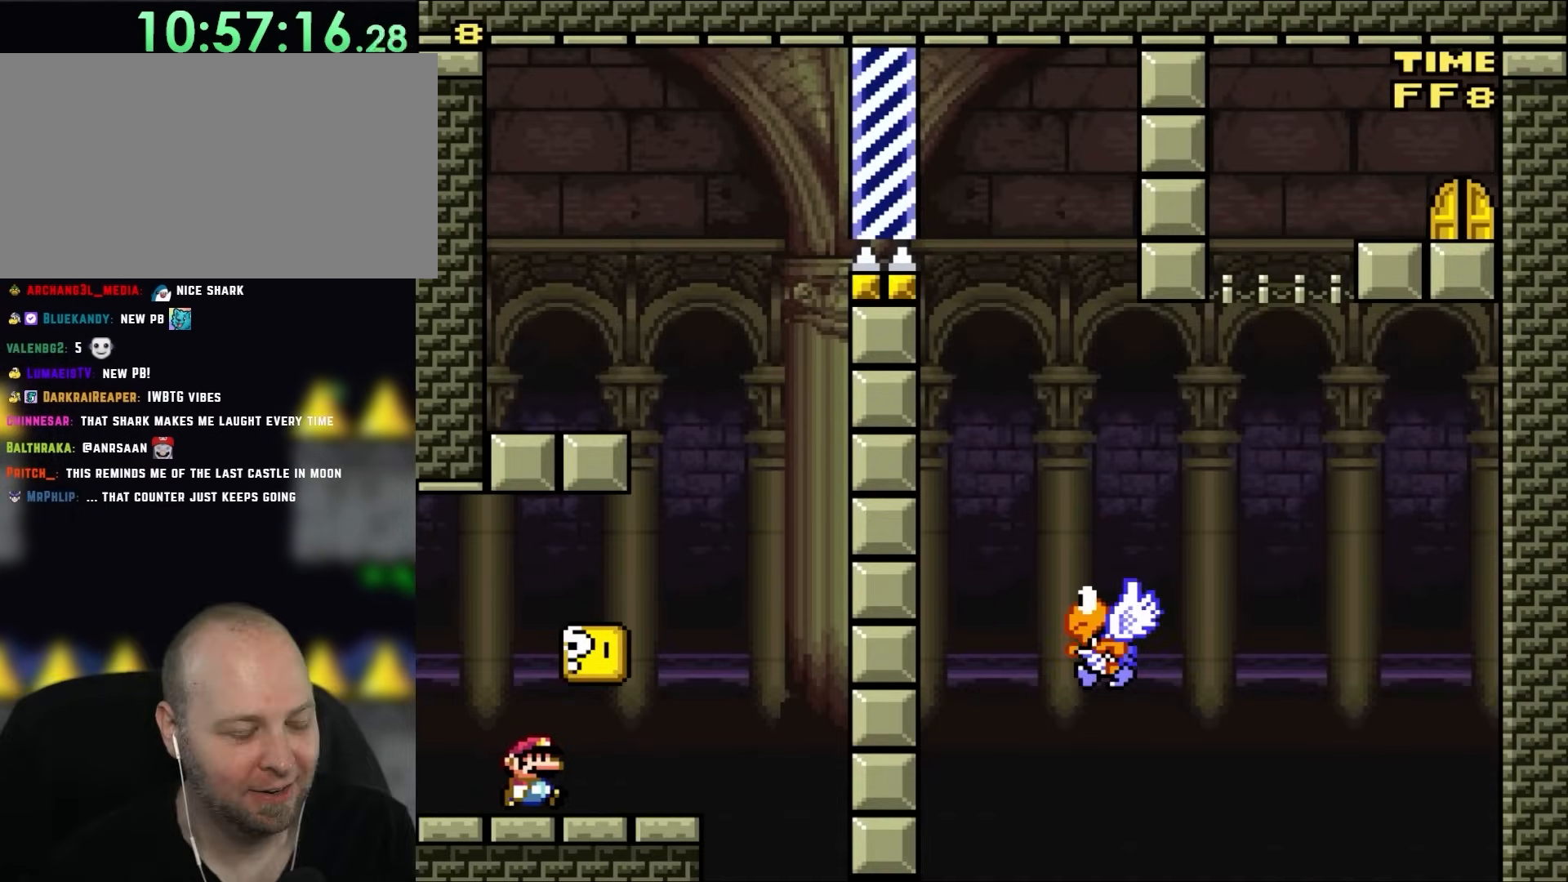
{"buttons": [], "events": [[17, "DPAD_RIGHT", "up"]]}
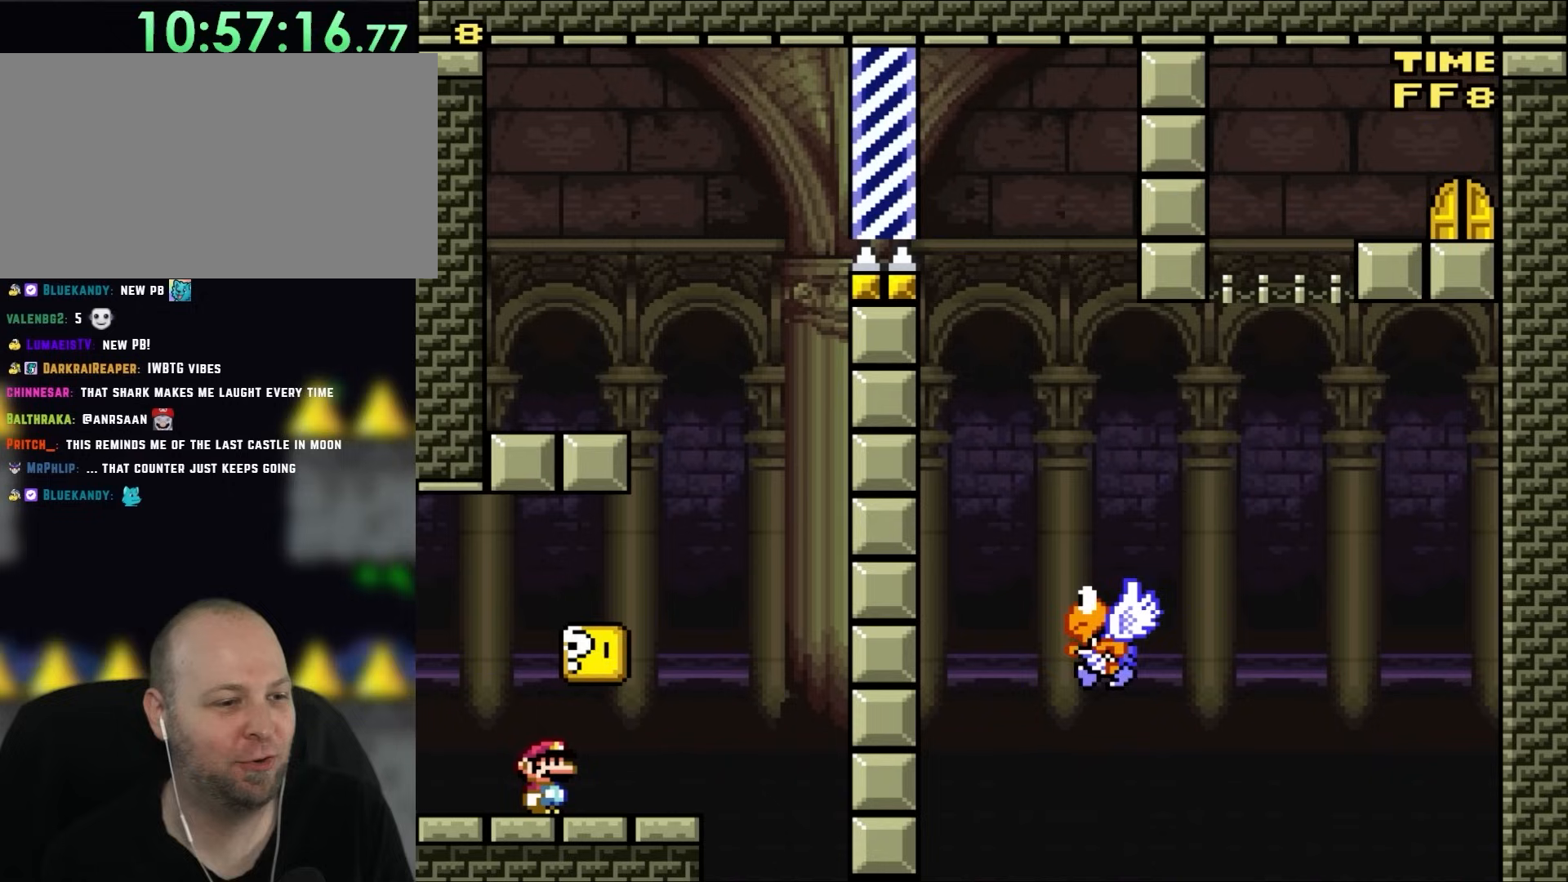
{"buttons": ["DPAD_RIGHT"], "events": [[483, "DPAD_RIGHT", "down"]]}
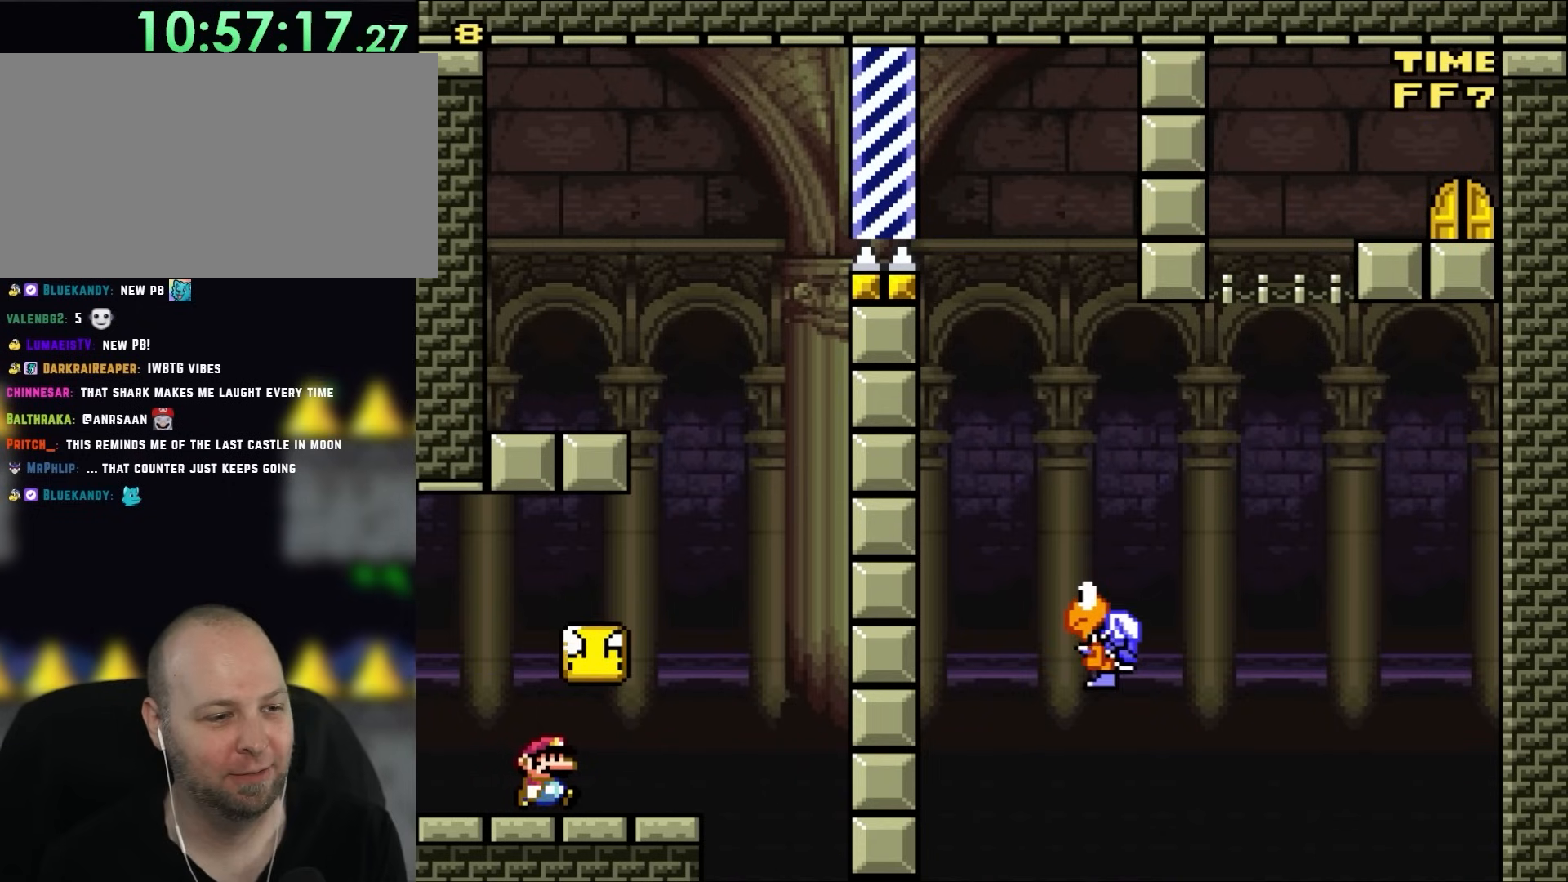
{"buttons": [], "events": [[150, "DPAD_RIGHT", "up"]]}
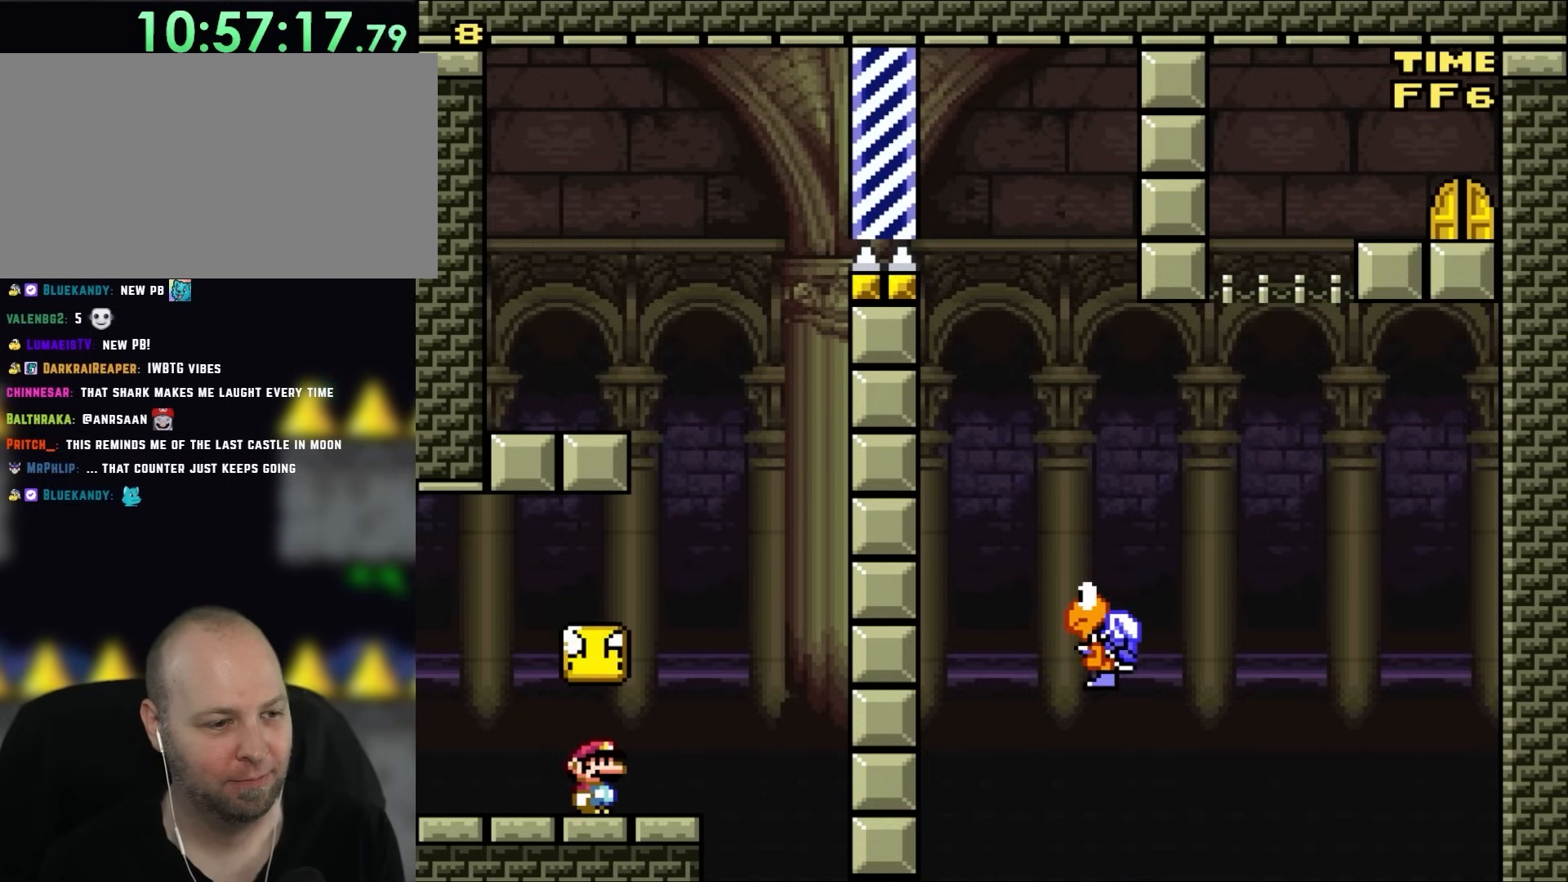
{"buttons": ["B", "DPAD_RIGHT"], "events": [[50, "B", "down"], [117, "DPAD_LEFT", "down"], [200, "B", "up"], [350, "DPAD_LEFT", "up"], [383, "B", "down"], [483, "DPAD_RIGHT", "down"]]}
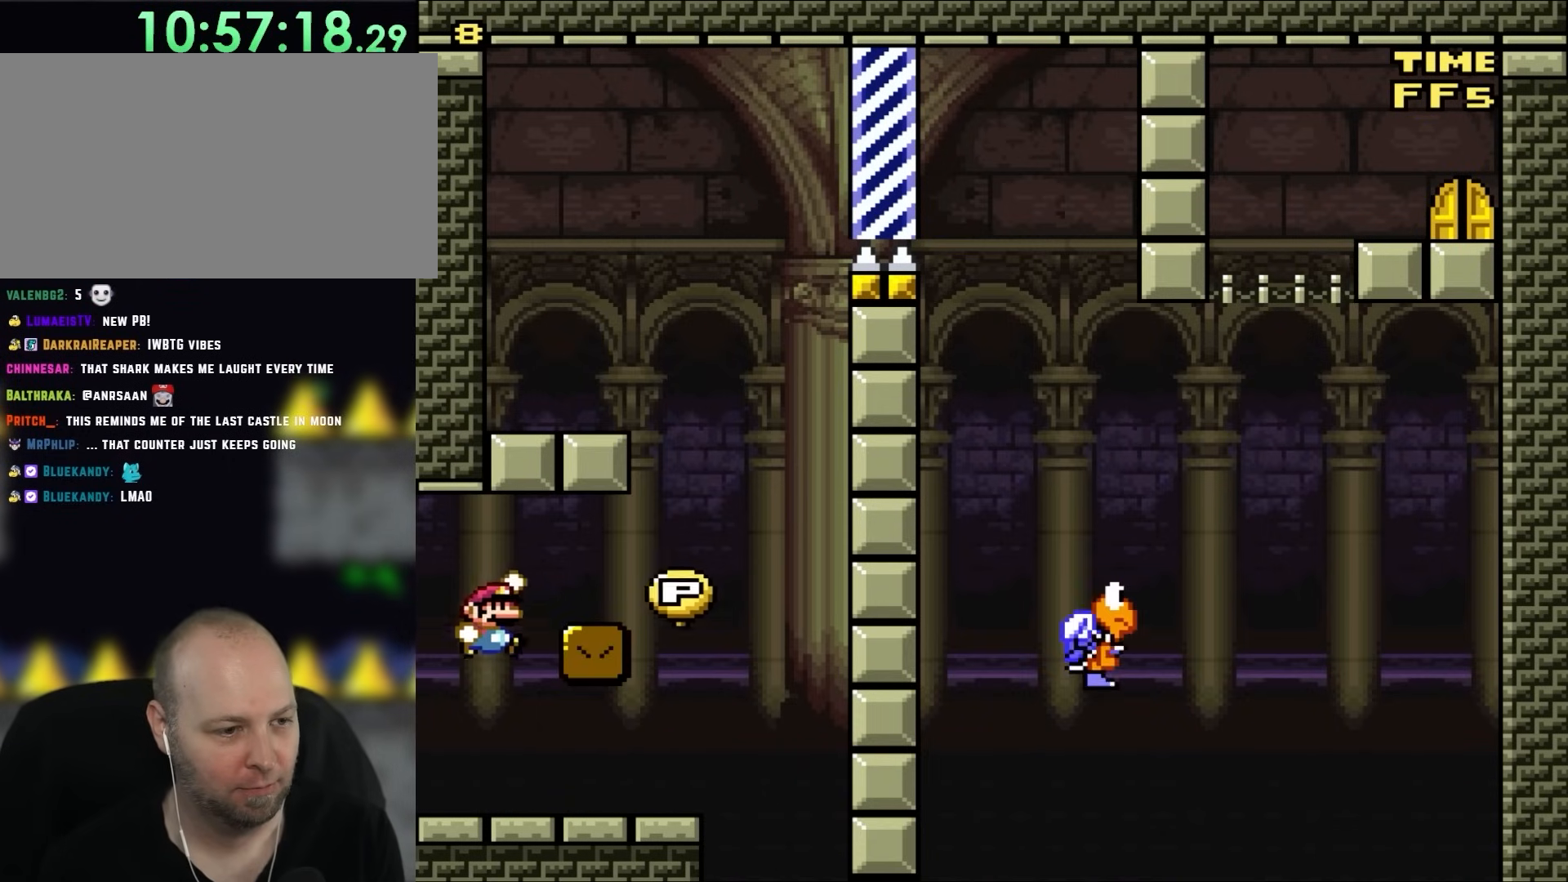
{"buttons": ["B", "DPAD_LEFT"], "events": [[17, "DPAD_UP", "down"], [50, "DPAD_UP", "up"], [100, "B", "up"], [433, "B", "down"], [450, "DPAD_UP", "down"], [483, "DPAD_LEFT", "down"], [483, "DPAD_RIGHT", "up"], [483, "DPAD_UP", "up"]]}
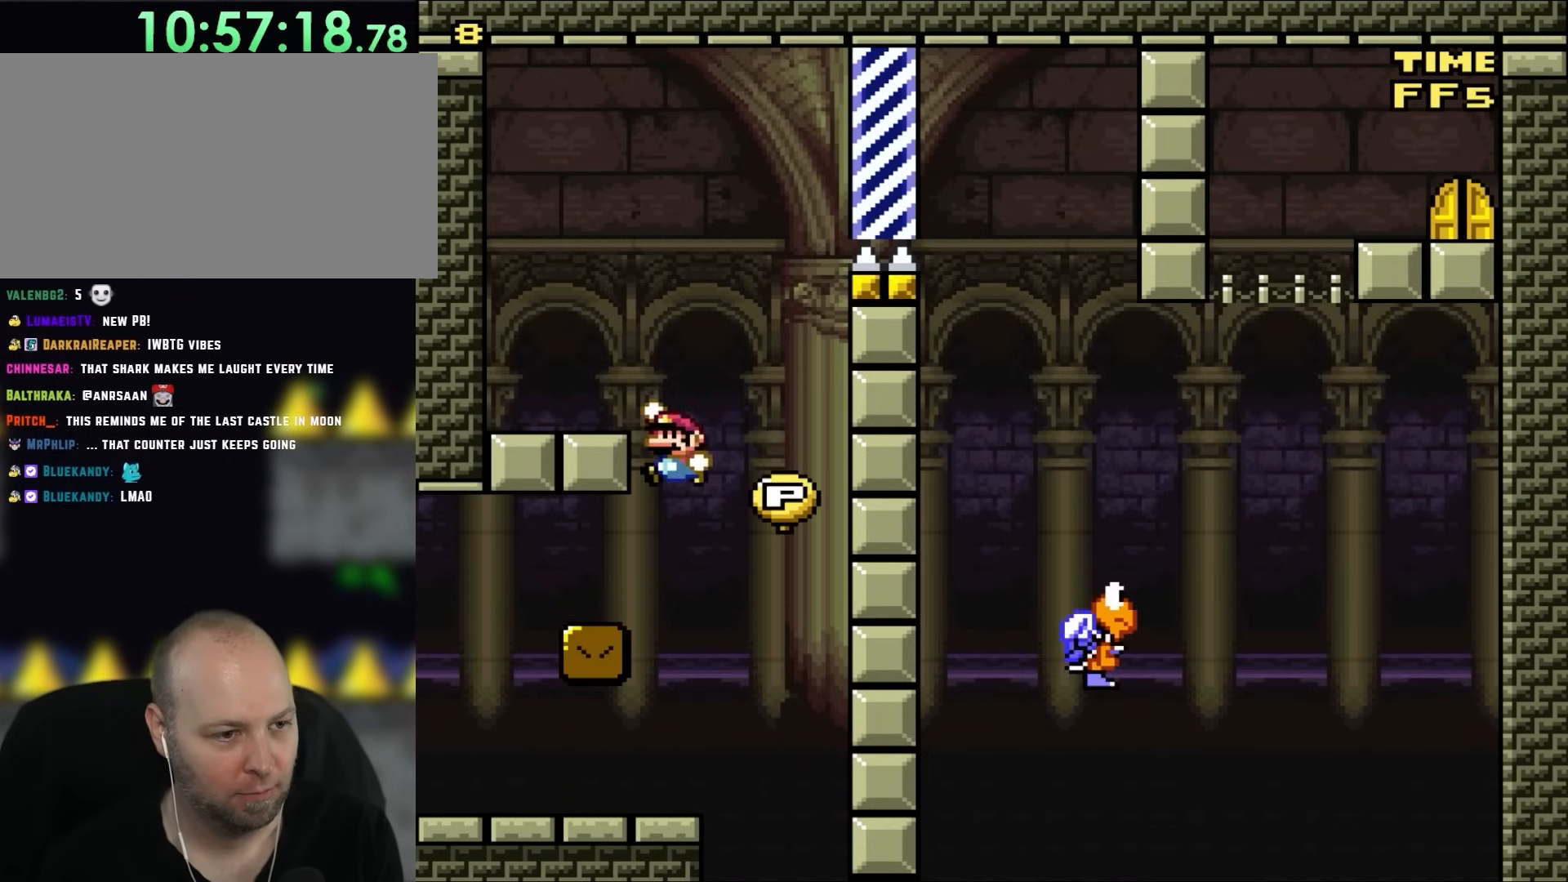
{"buttons": ["DPAD_RIGHT"], "events": [[283, "B", "up"], [400, "DPAD_LEFT", "up"], [483, "DPAD_RIGHT", "down"]]}
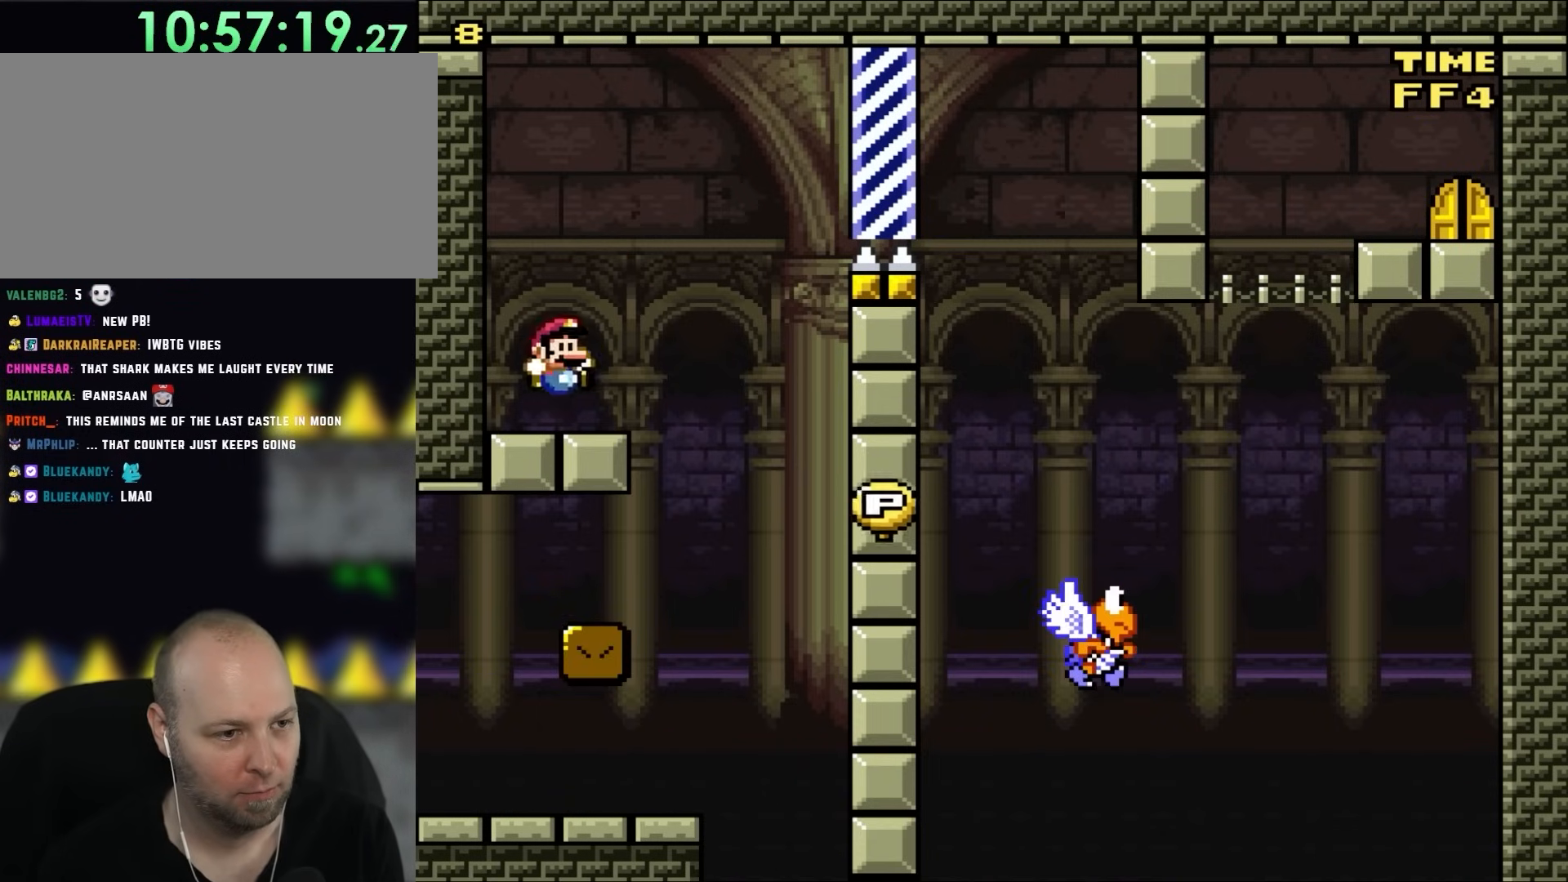
{"buttons": ["B", "DPAD_RIGHT"], "events": [[283, "B", "down"]]}
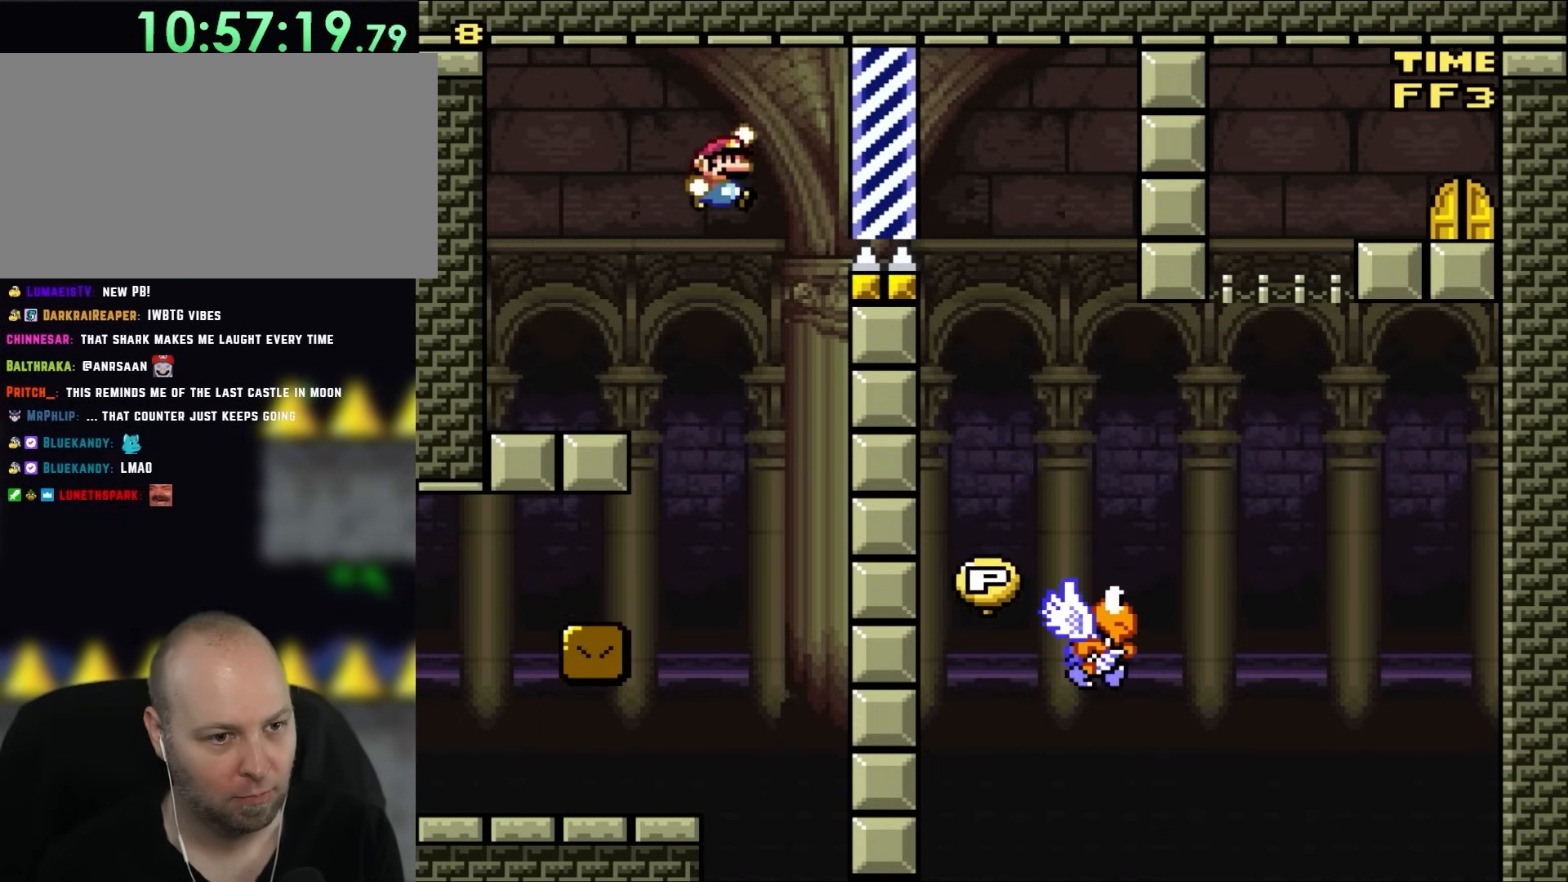
{"buttons": ["B", "DPAD_UP", "DPAD_LEFT"], "events": [[317, "DPAD_UP", "down"], [350, "DPAD_RIGHT", "up"], [383, "DPAD_LEFT", "down"], [383, "DPAD_UP", "up"], [483, "DPAD_UP", "down"]]}
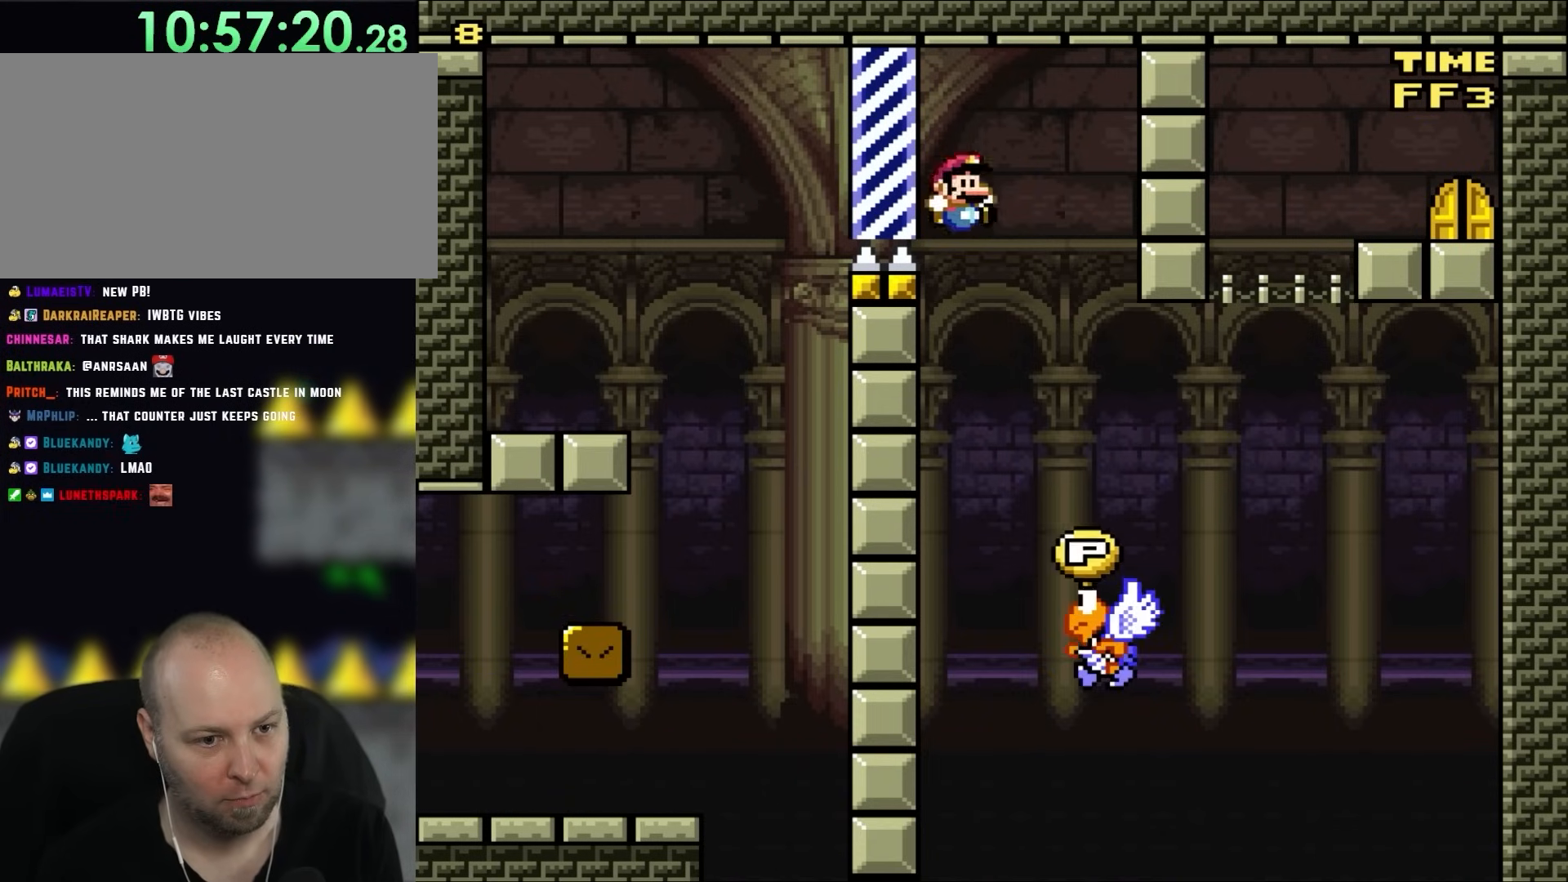
{"buttons": ["B", "DPAD_RIGHT"], "events": [[17, "DPAD_LEFT", "up"], [17, "DPAD_RIGHT", "down"], [17, "DPAD_UP", "up"], [200, "DPAD_RIGHT", "up"], [217, "B", "up"], [250, "DPAD_RIGHT", "down"], [283, "B", "down"]]}
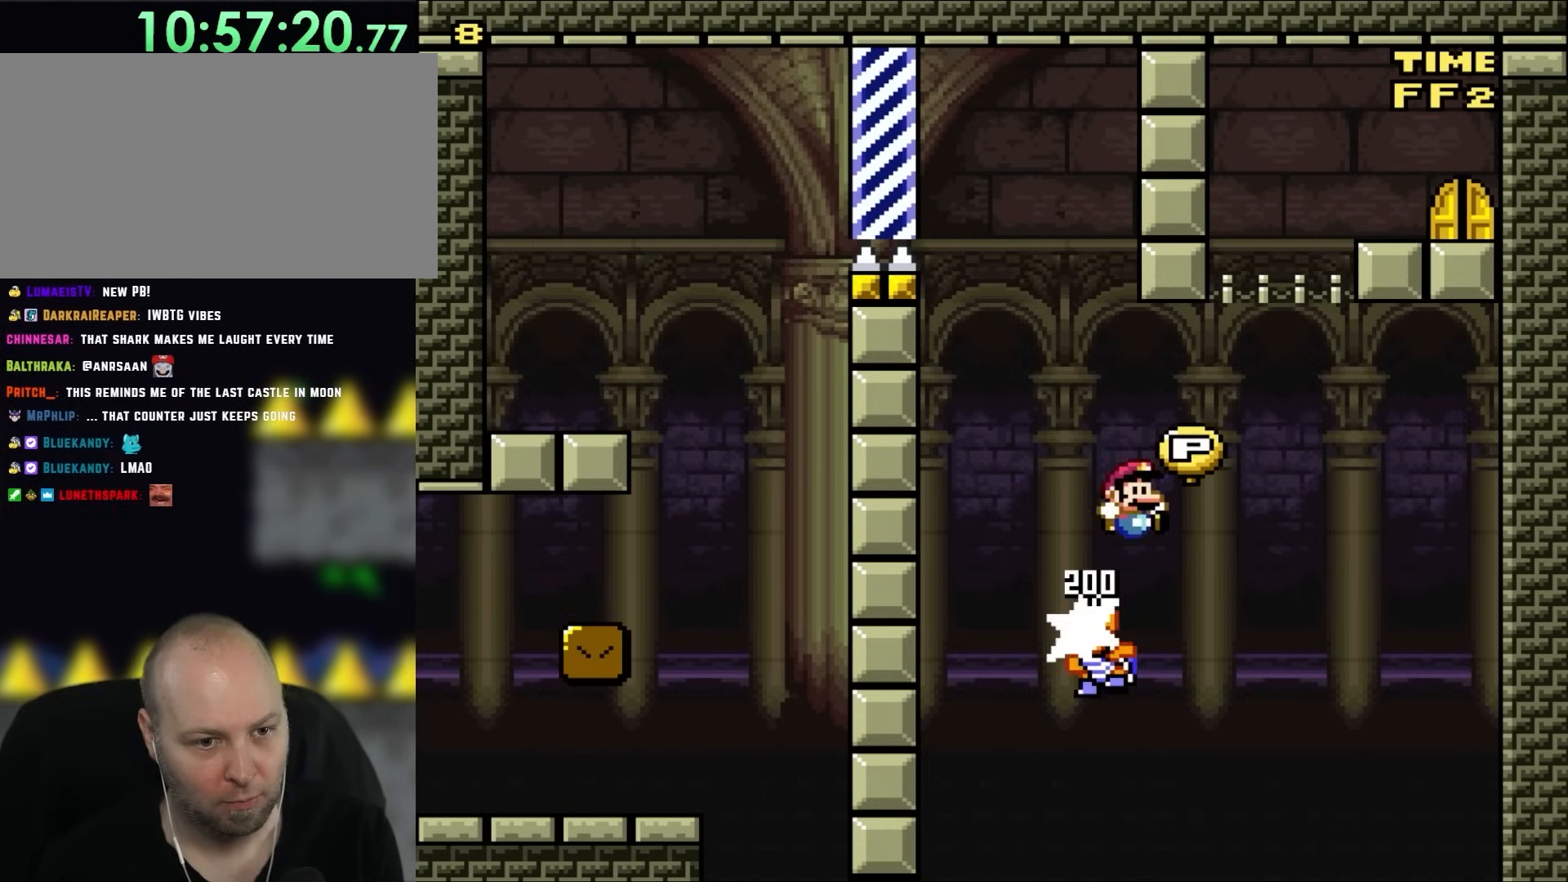
{"buttons": ["B", "DPAD_UP", "DPAD_RIGHT"], "events": [[250, "DPAD_UP", "down"]]}
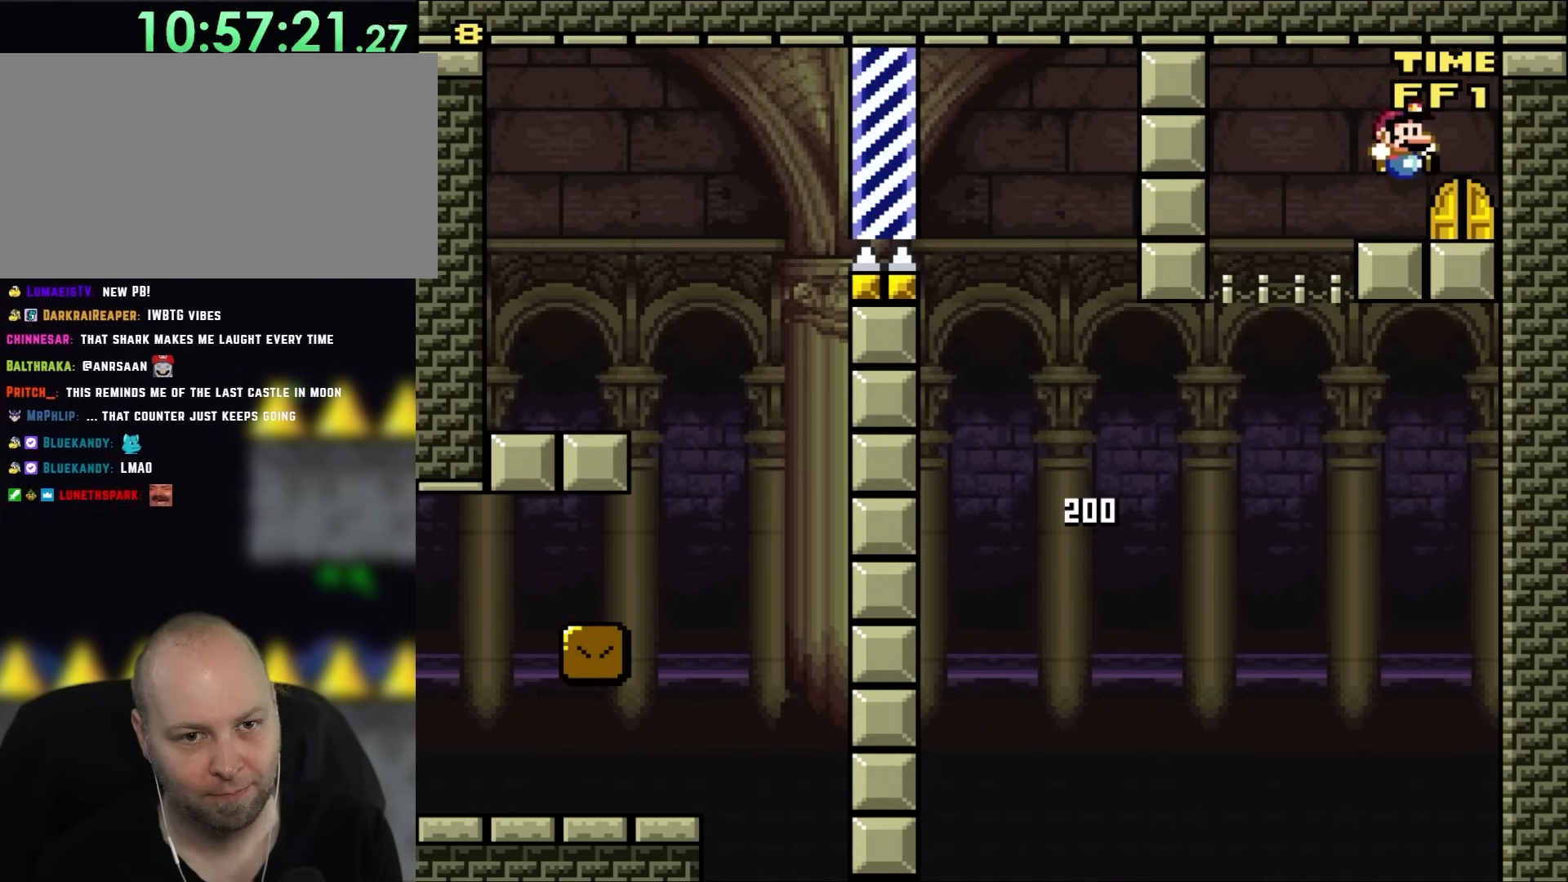
{"buttons": ["DPAD_UP"], "events": [[50, "DPAD_UP", "up"], [83, "B", "up"], [217, "DPAD_RIGHT", "up"], [350, "DPAD_UP", "down"]]}
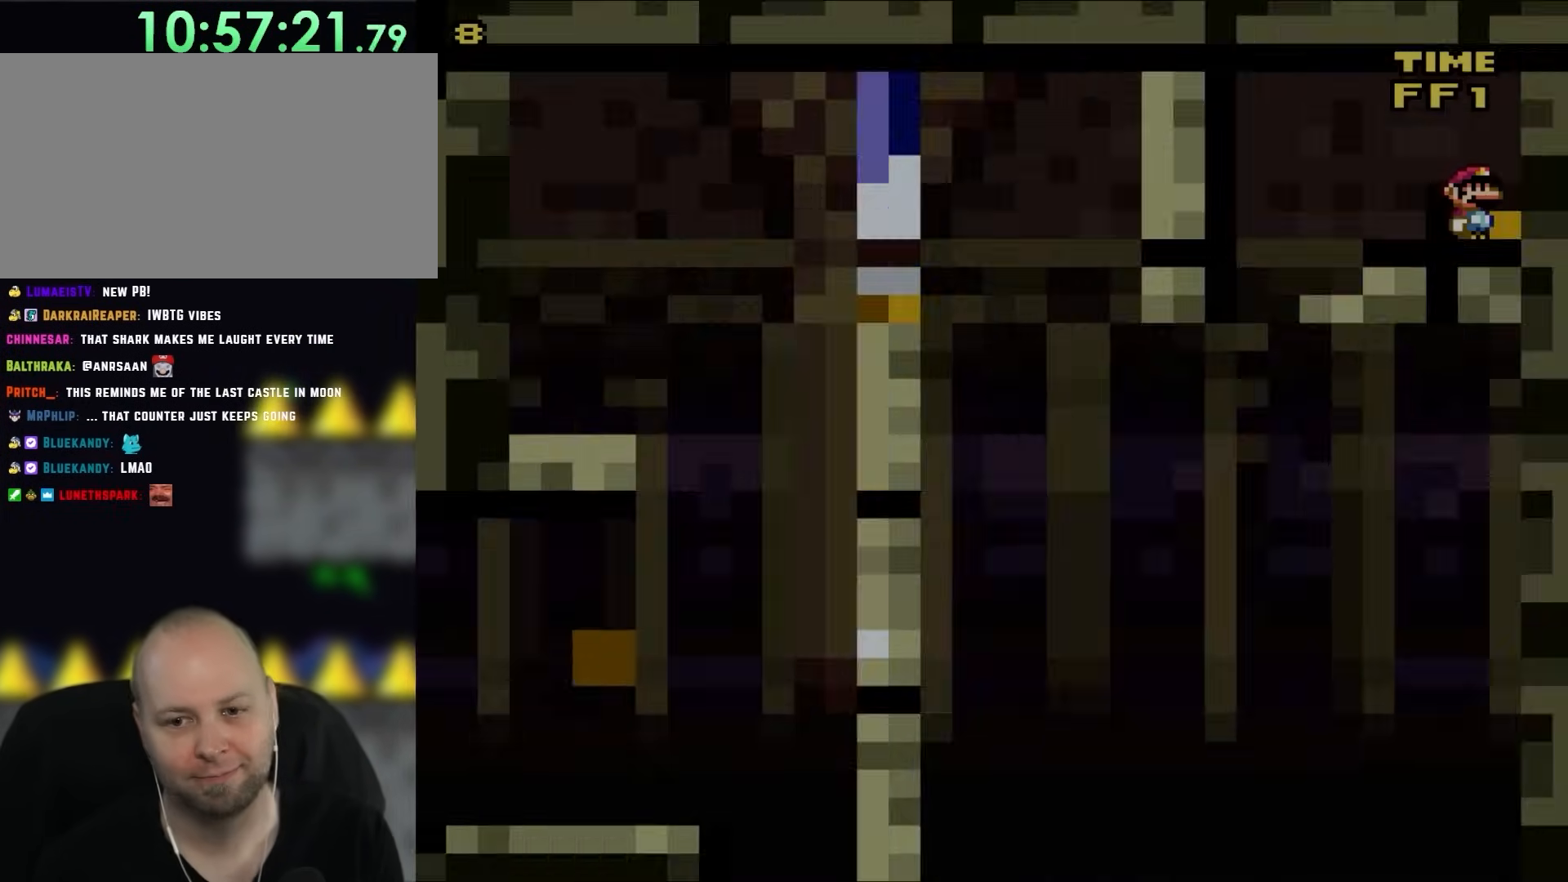
{"buttons": [], "events": [[17, "DPAD_UP", "up"]]}
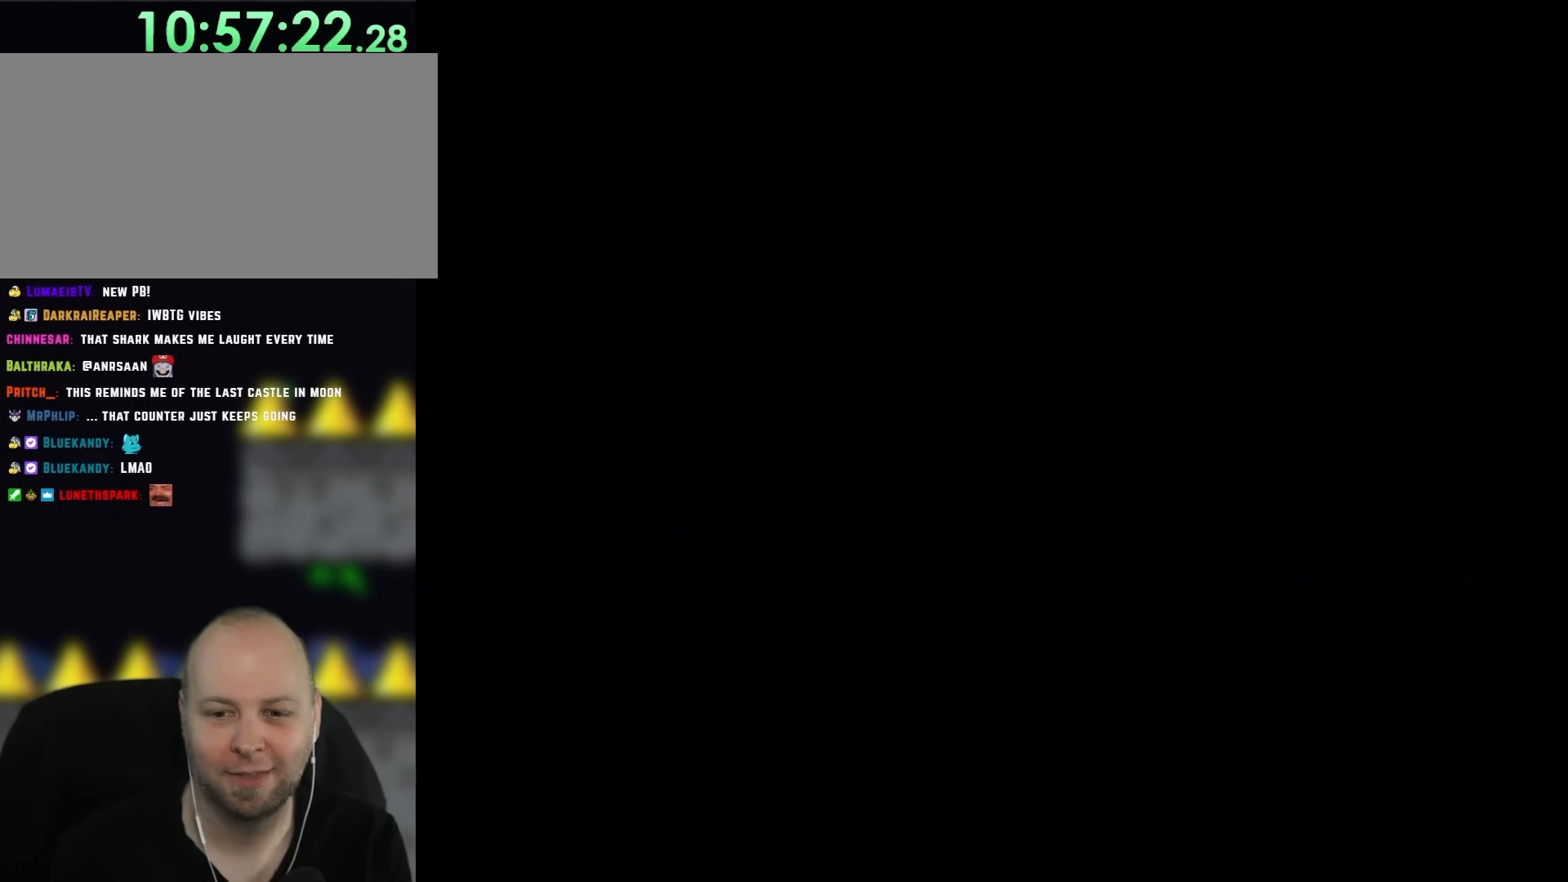
{"buttons": [], "events": []}
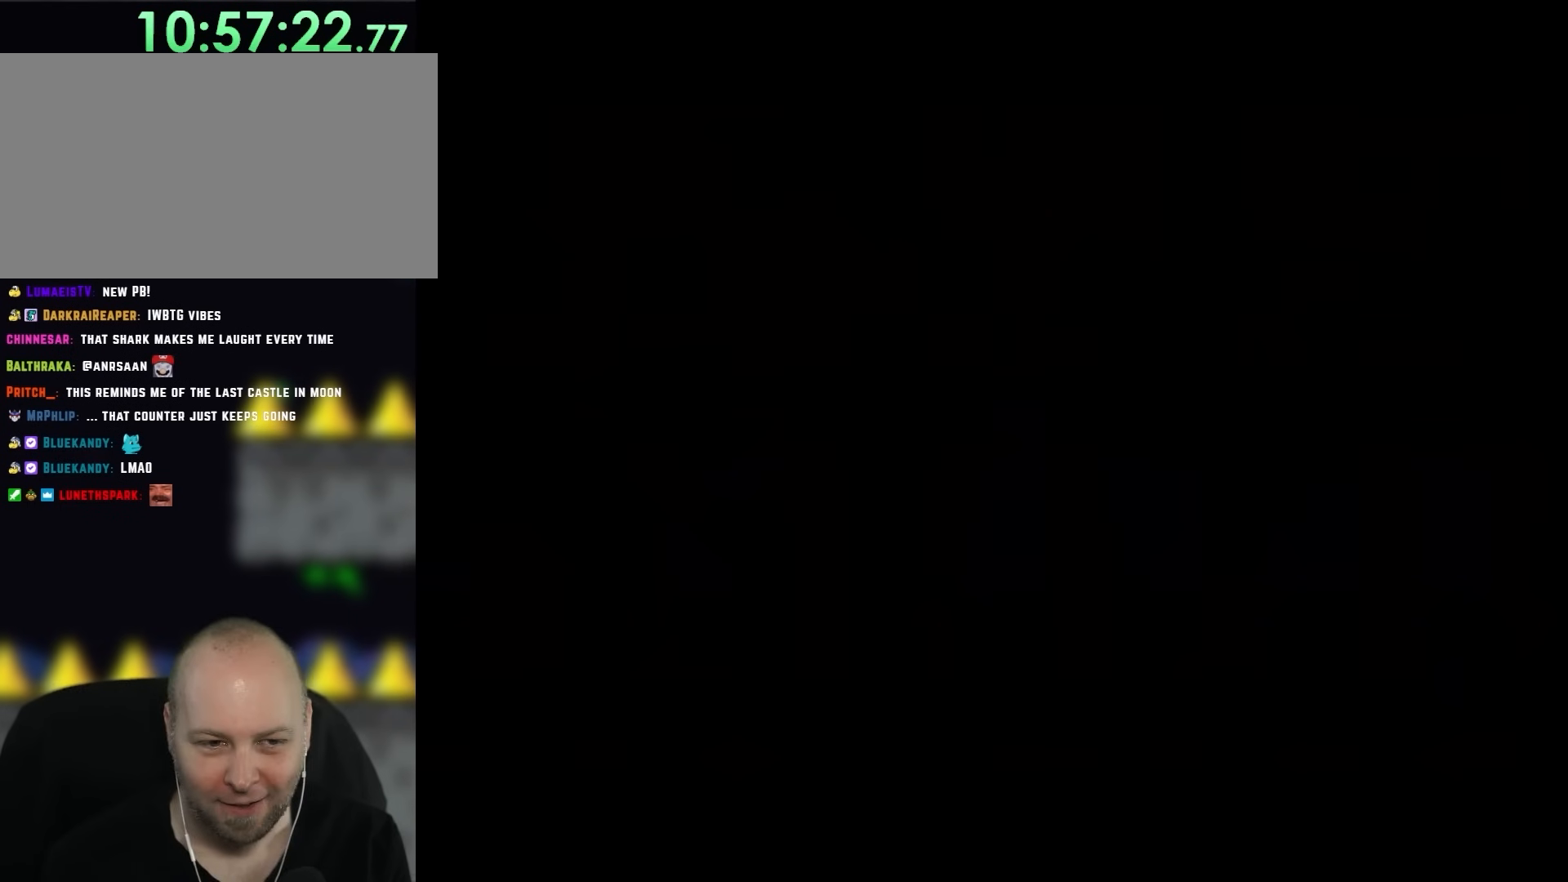
{"buttons": [], "events": []}
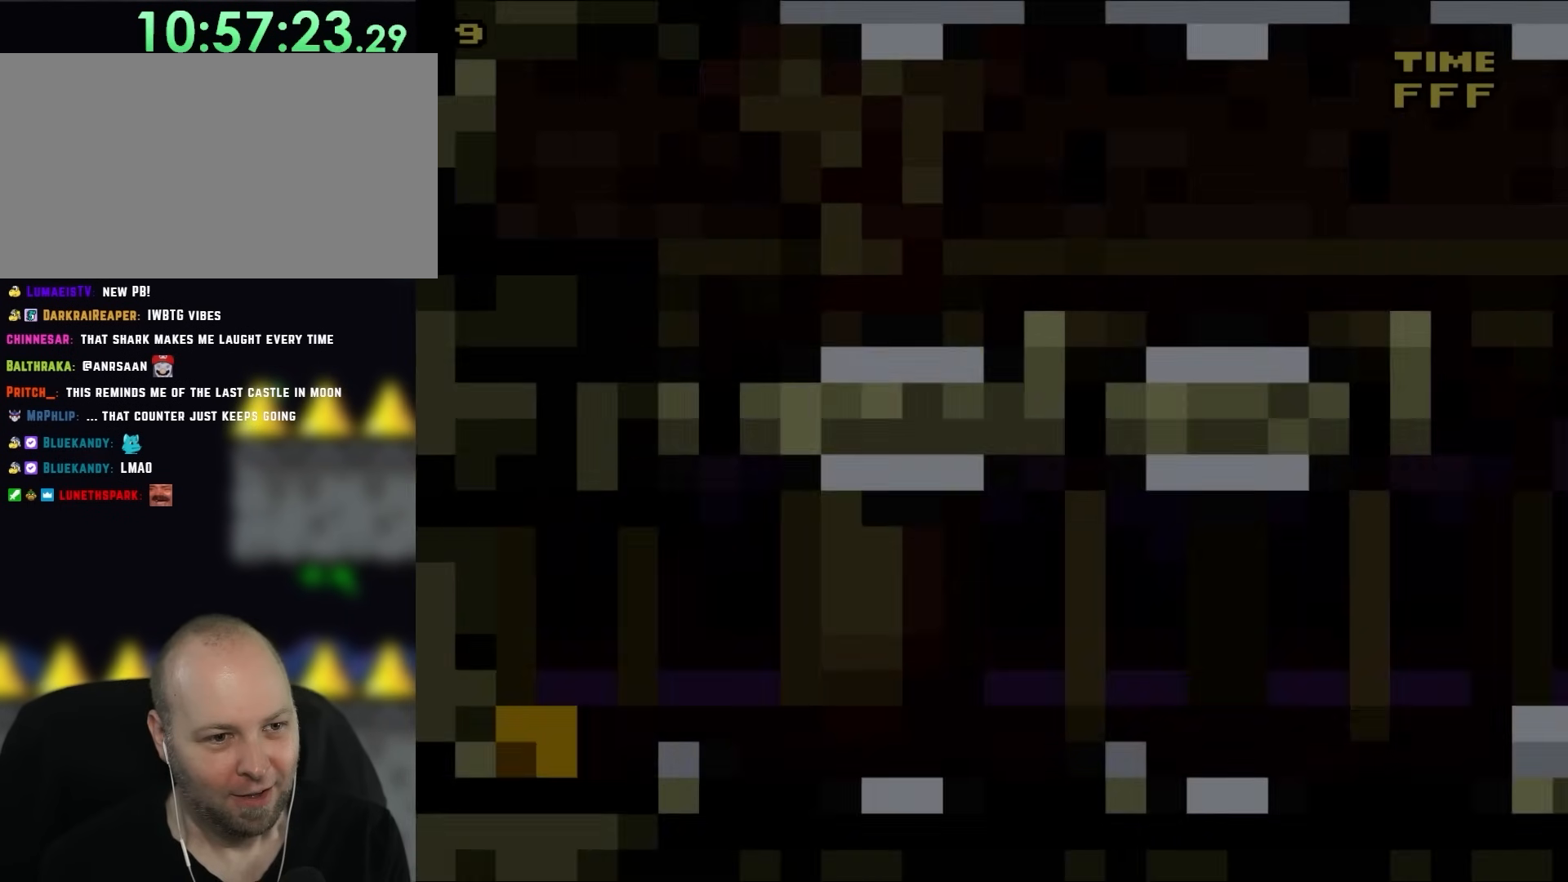
{"buttons": [], "events": []}
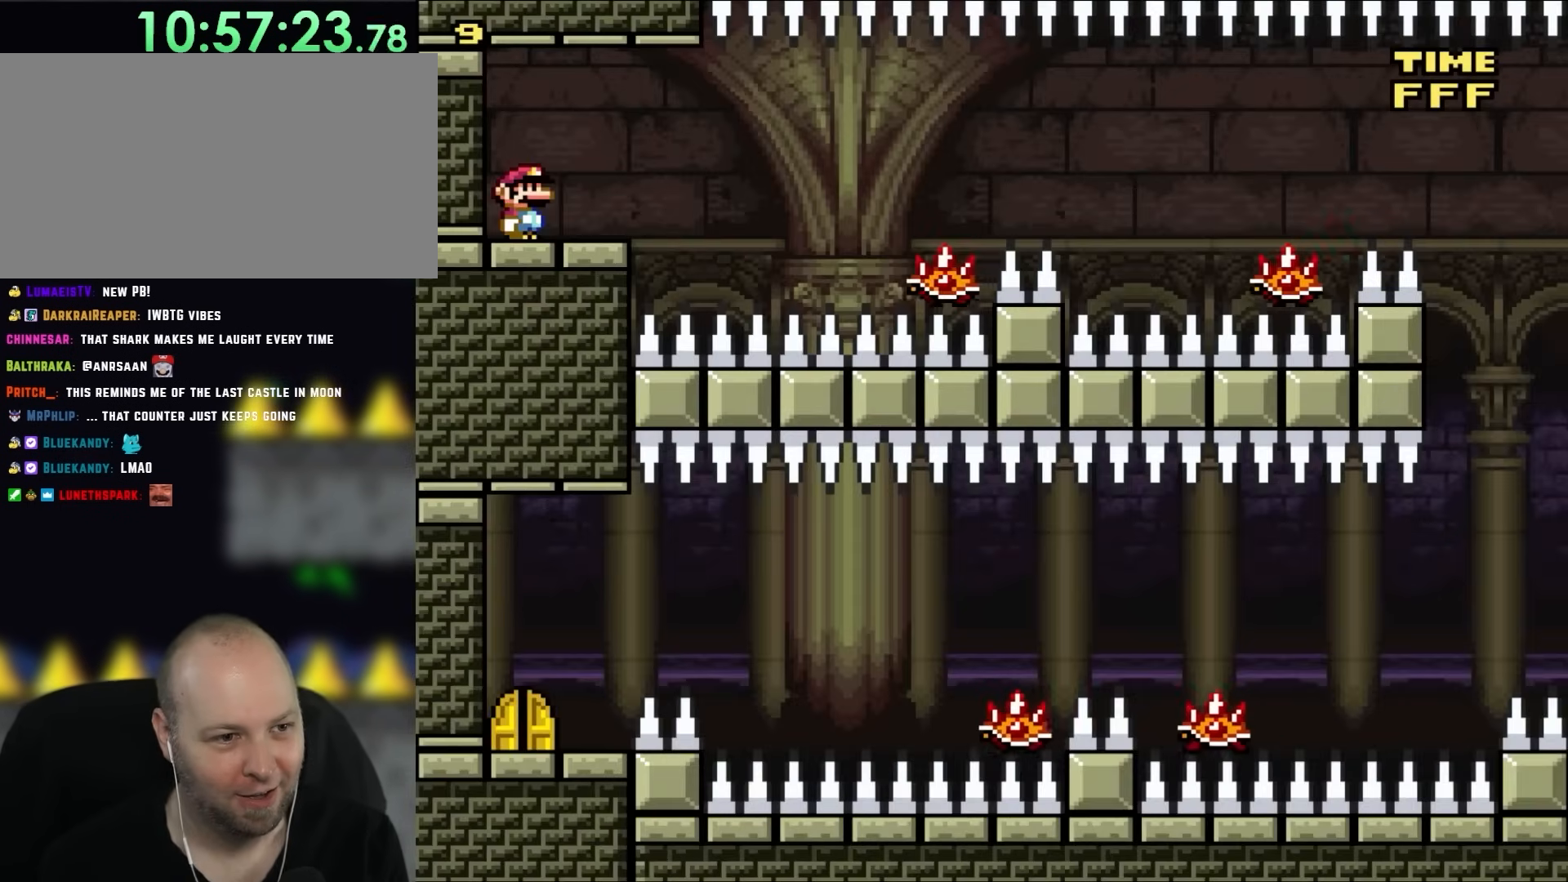
{"buttons": [], "events": []}
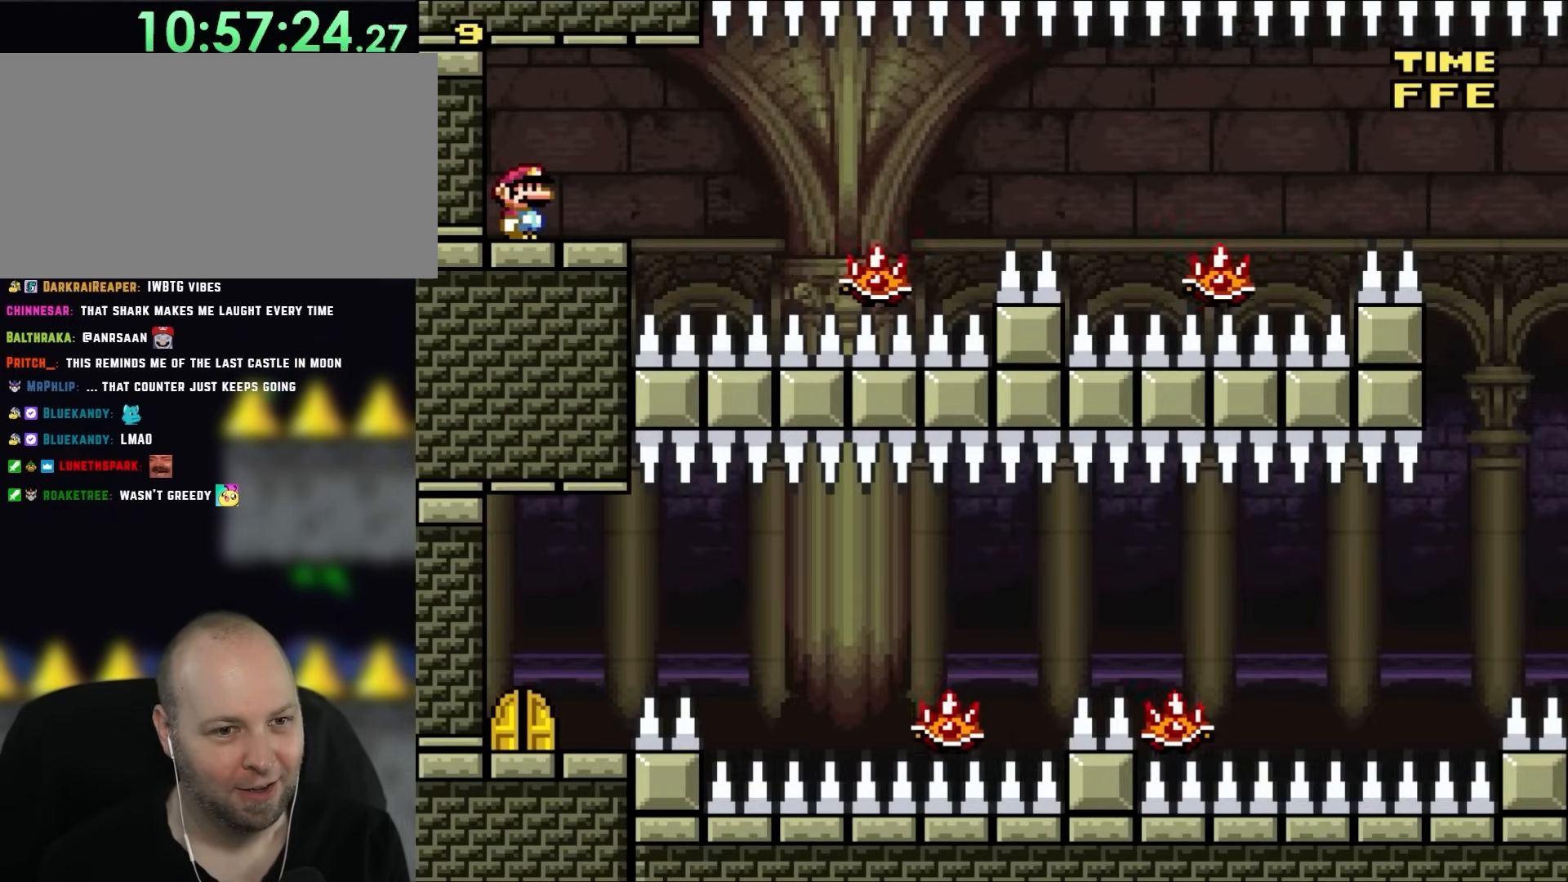
{"buttons": ["X"], "events": [[167, "X", "down"]]}
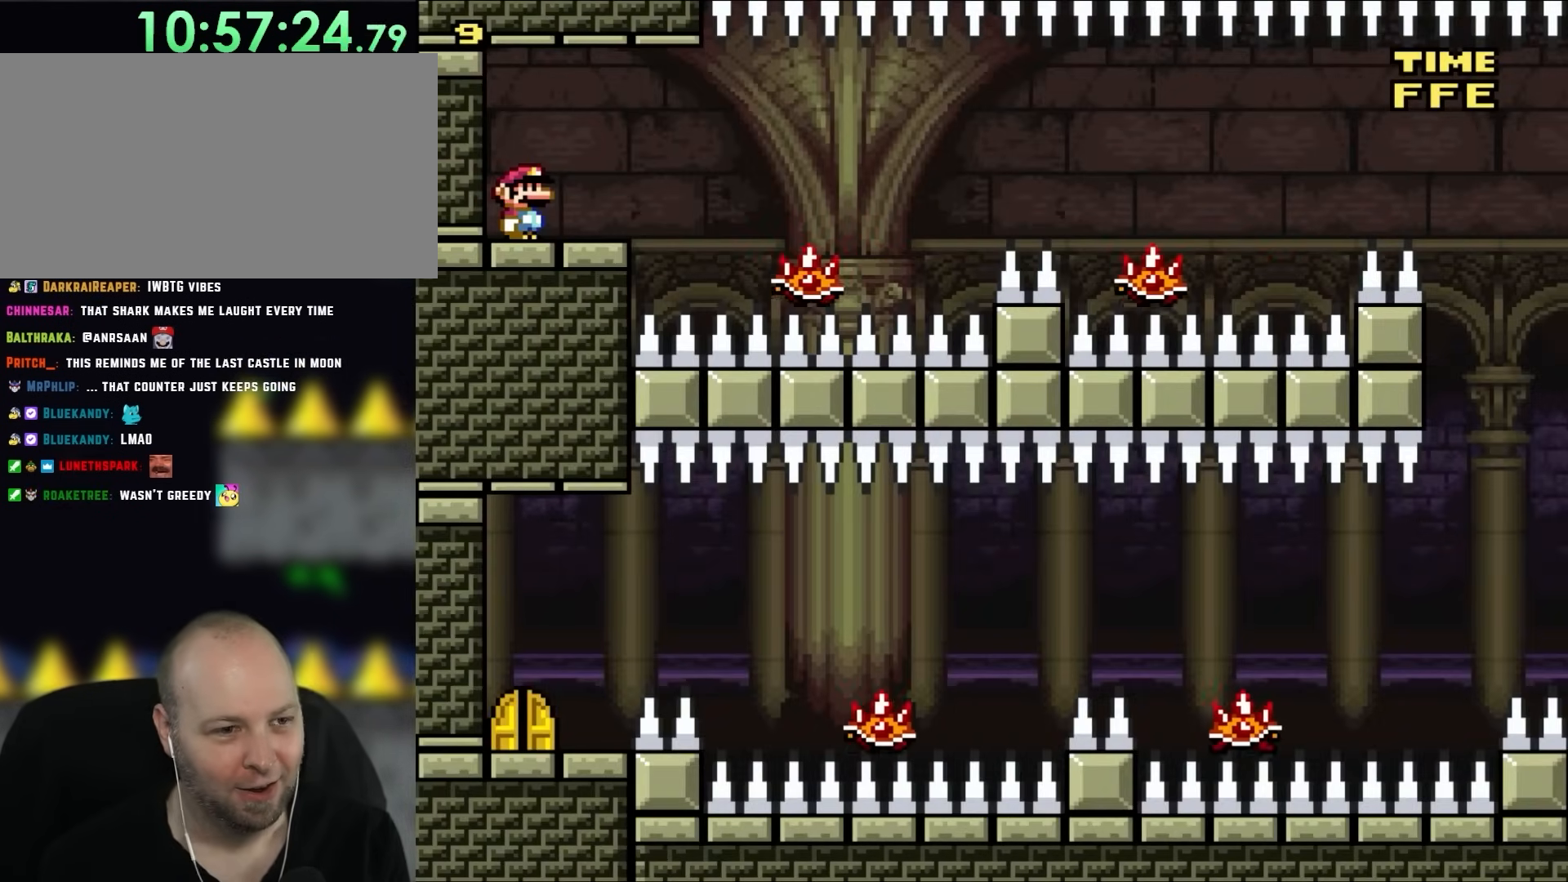
{"buttons": ["X"], "events": []}
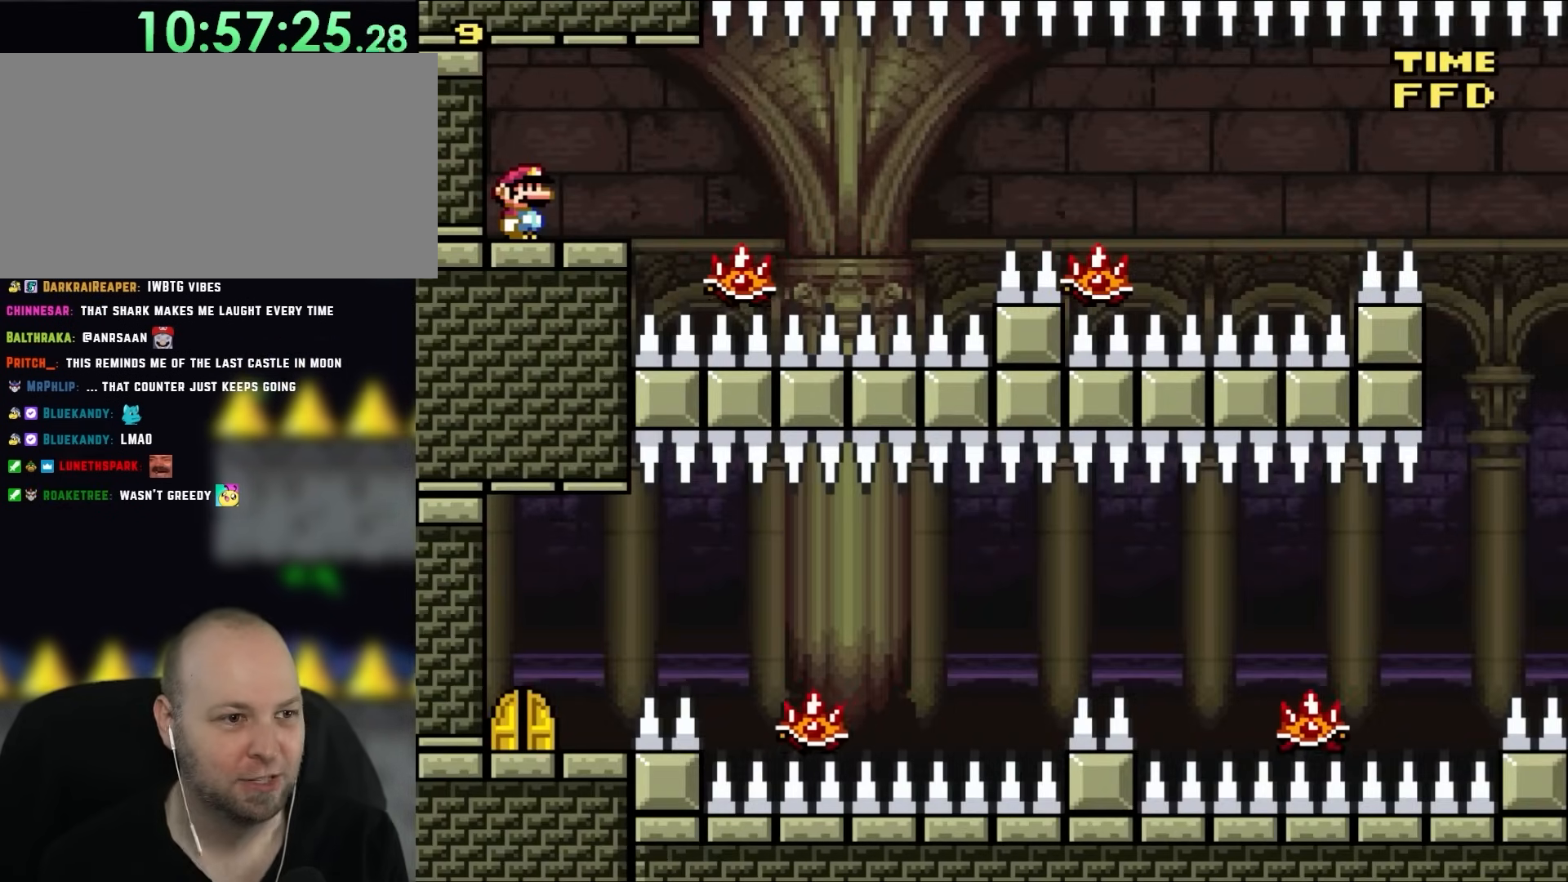
{"buttons": ["A", "X", "DPAD_RIGHT"], "events": [[383, "DPAD_RIGHT", "down"], [500, "A", "down"]]}